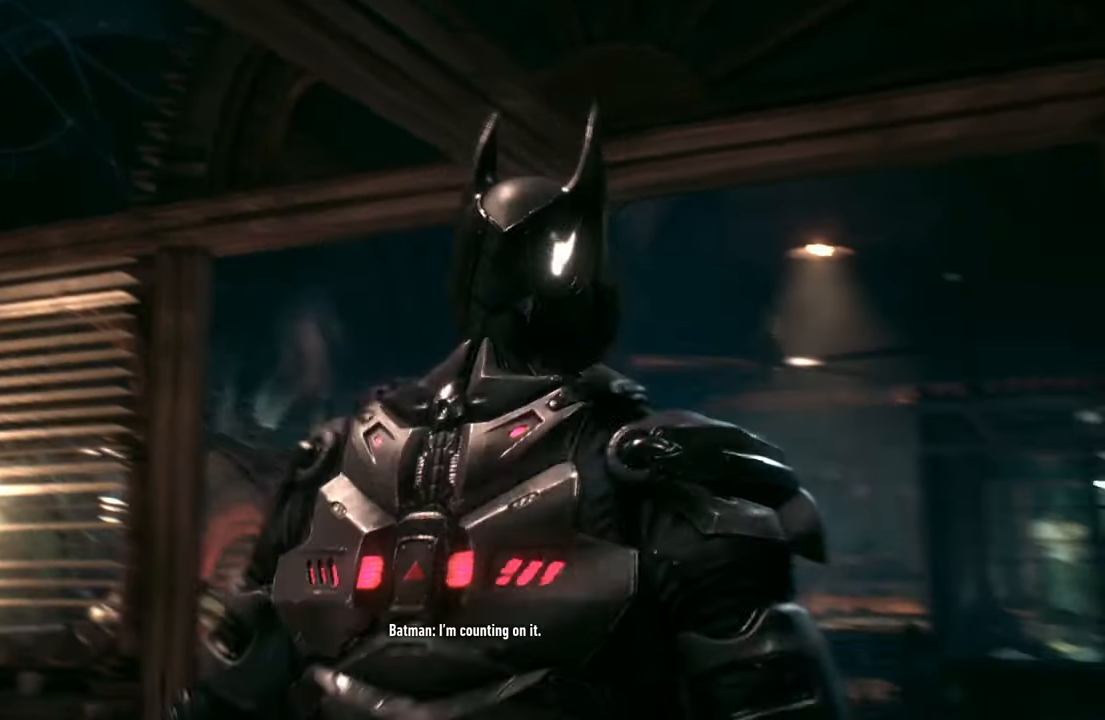
Gameplay with a controller (Xbox layout); each line is a JSON object with the inputs held at the frame after it. "events" lists button and stick changes between this image and that frame as [ms after this image, input, new state], when the widget could be followed in between.
{"buttons": [], "left_stick": "up", "right_stick": "down-left", "events": [[267, "left_stick", "up"], [367, "right_stick", "down-left"]]}
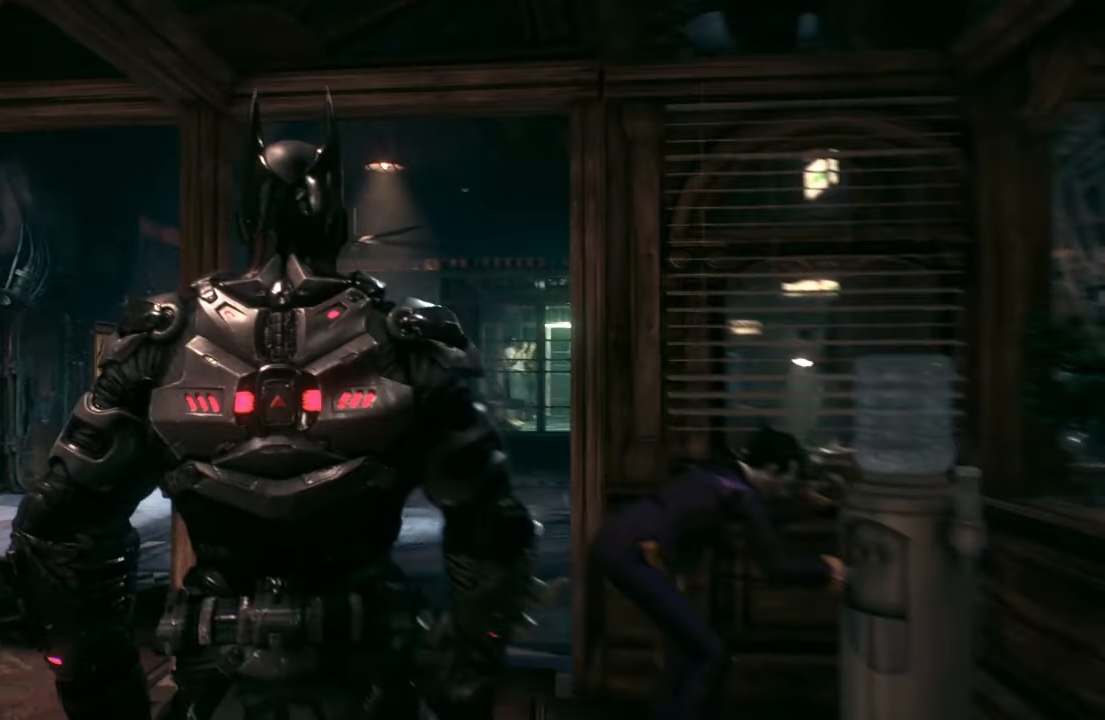
{"buttons": ["R2"], "left_stick": "up", "right_stick": "center", "events": [[67, "R2", "down"], [467, "right_stick", "center"]]}
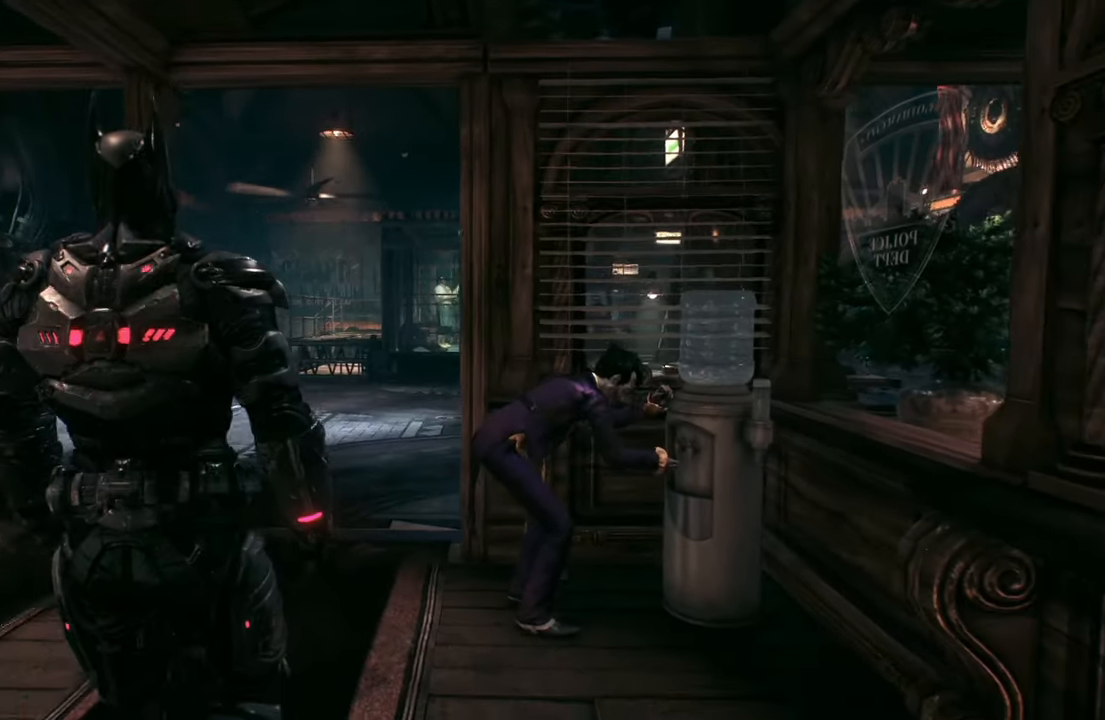
{"buttons": ["R2"], "left_stick": "up", "right_stick": "center", "events": [[317, "right_stick", "down-right"], [483, "right_stick", "center"]]}
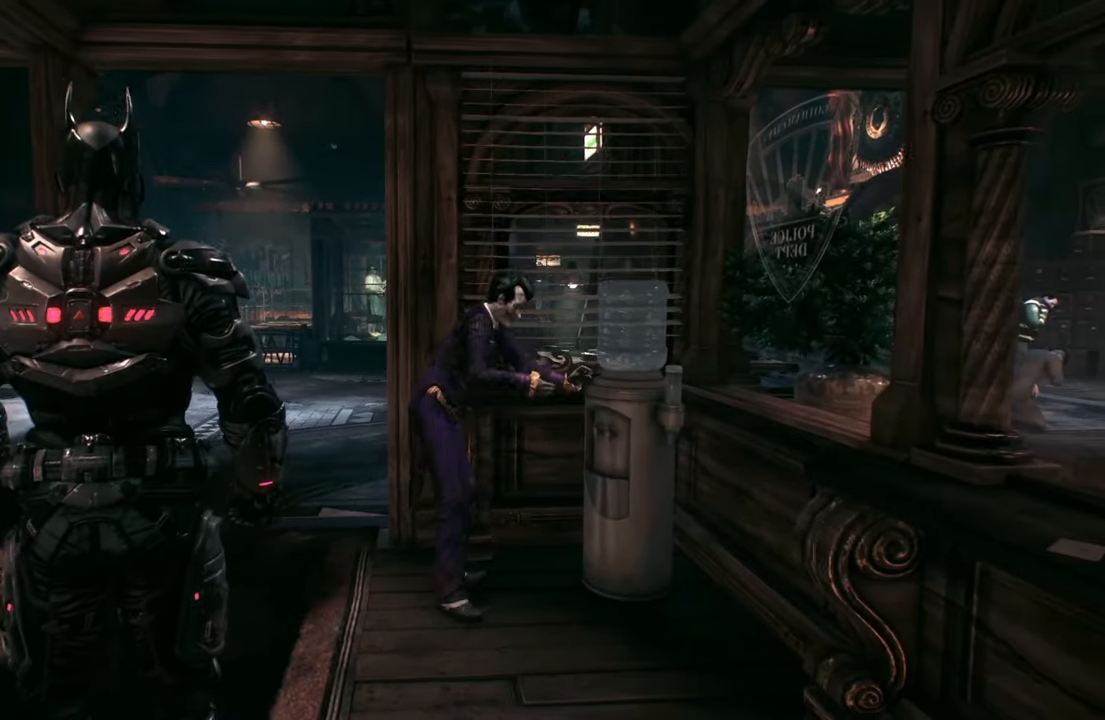
{"buttons": ["R2"], "left_stick": "up", "right_stick": "center", "events": []}
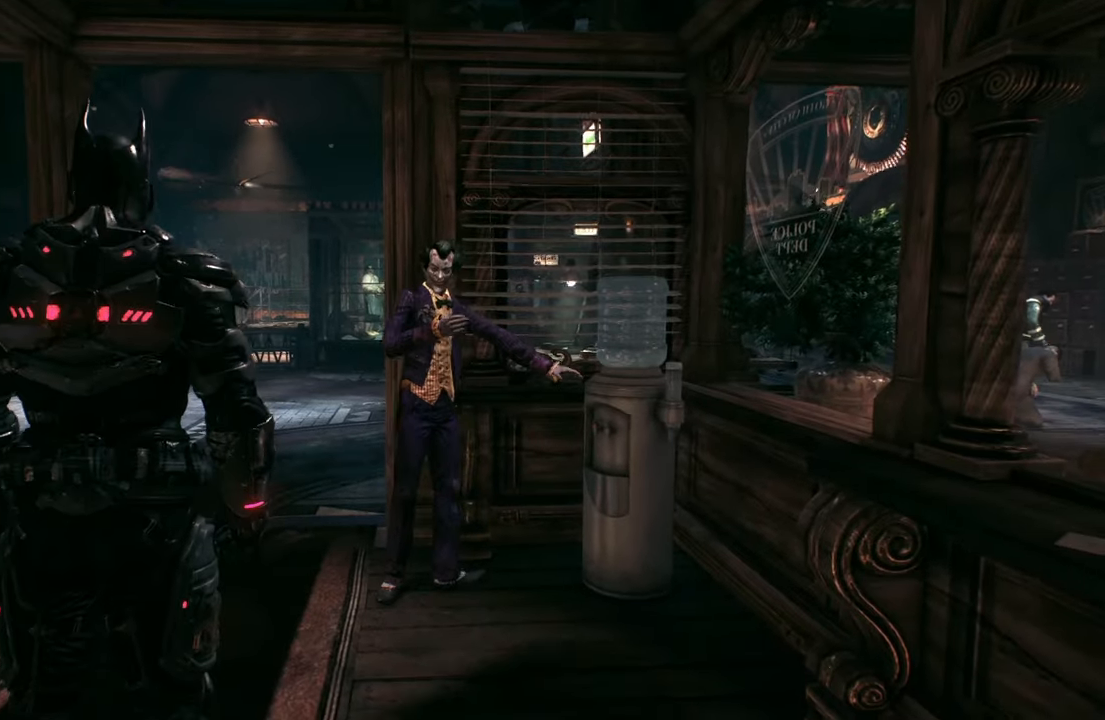
{"buttons": ["R2"], "left_stick": "up", "right_stick": "center", "events": [[167, "R2", "up"], [383, "R2", "down"]]}
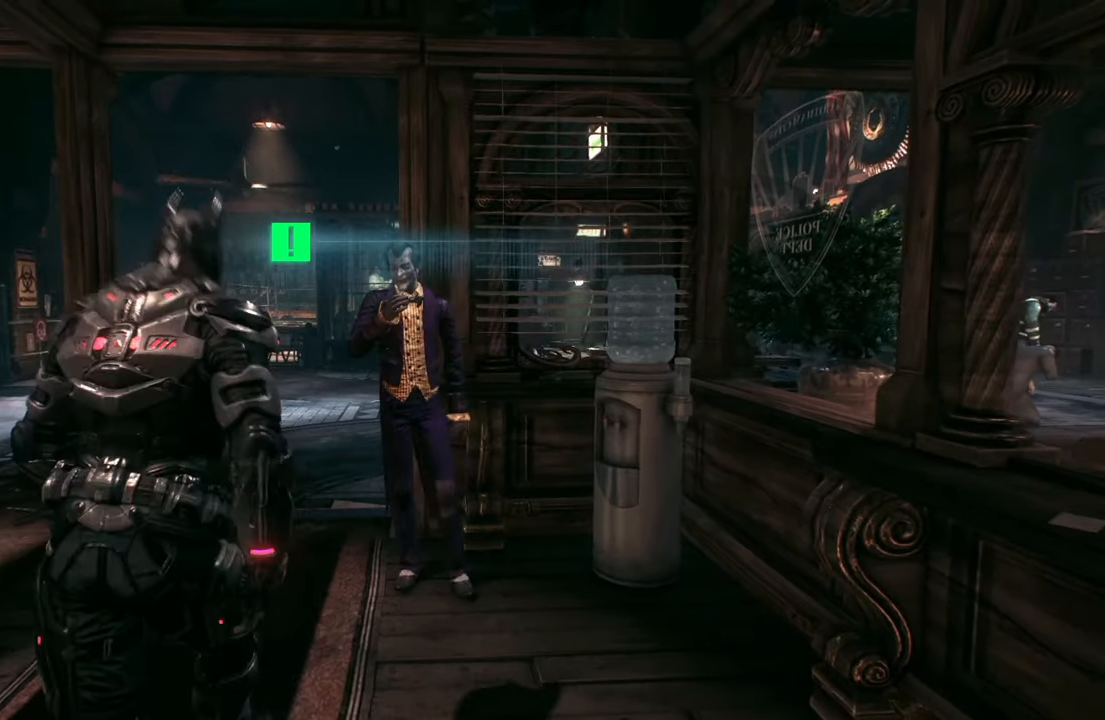
{"buttons": [], "left_stick": "up", "right_stick": "center", "events": [[383, "R2", "up"]]}
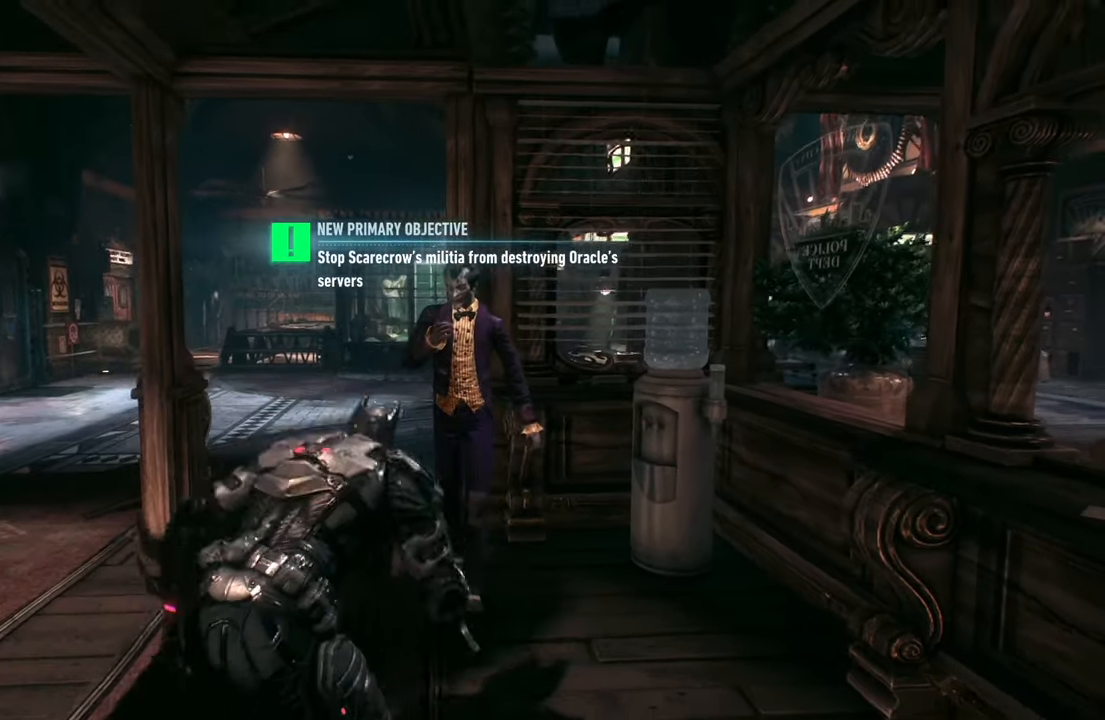
{"buttons": ["A"], "left_stick": "up-left", "right_stick": "center", "events": [[133, "A", "down"], [200, "left_stick", "up-left"]]}
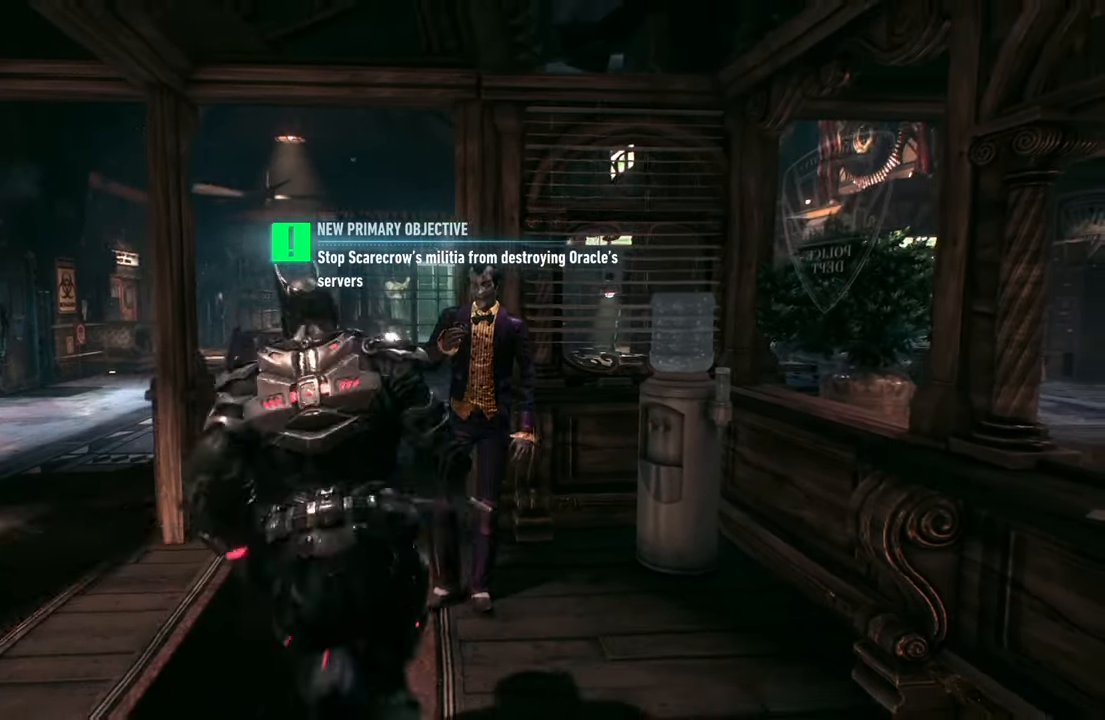
{"buttons": ["A"], "left_stick": "up-right", "right_stick": "center", "events": [[317, "left_stick", "up-right"]]}
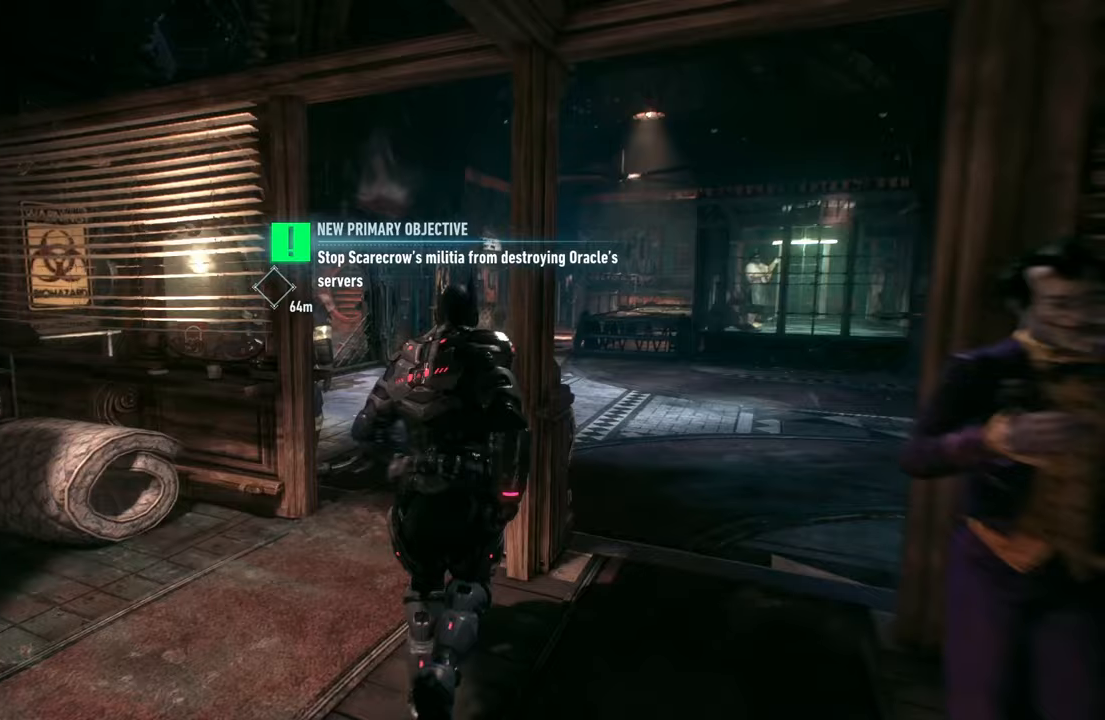
{"buttons": ["A"], "left_stick": "up-right", "right_stick": "center", "events": [[150, "right_stick", "right"], [450, "right_stick", "center"]]}
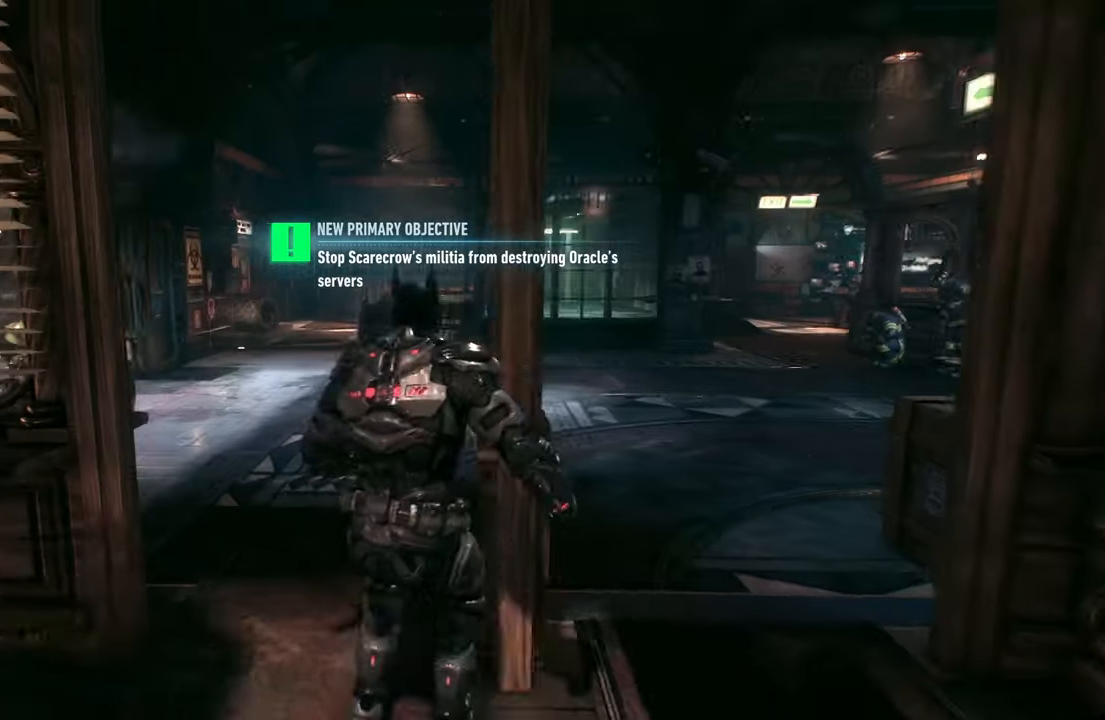
{"buttons": ["A"], "left_stick": "up", "right_stick": "center", "events": [[133, "left_stick", "right"], [367, "left_stick", "up"]]}
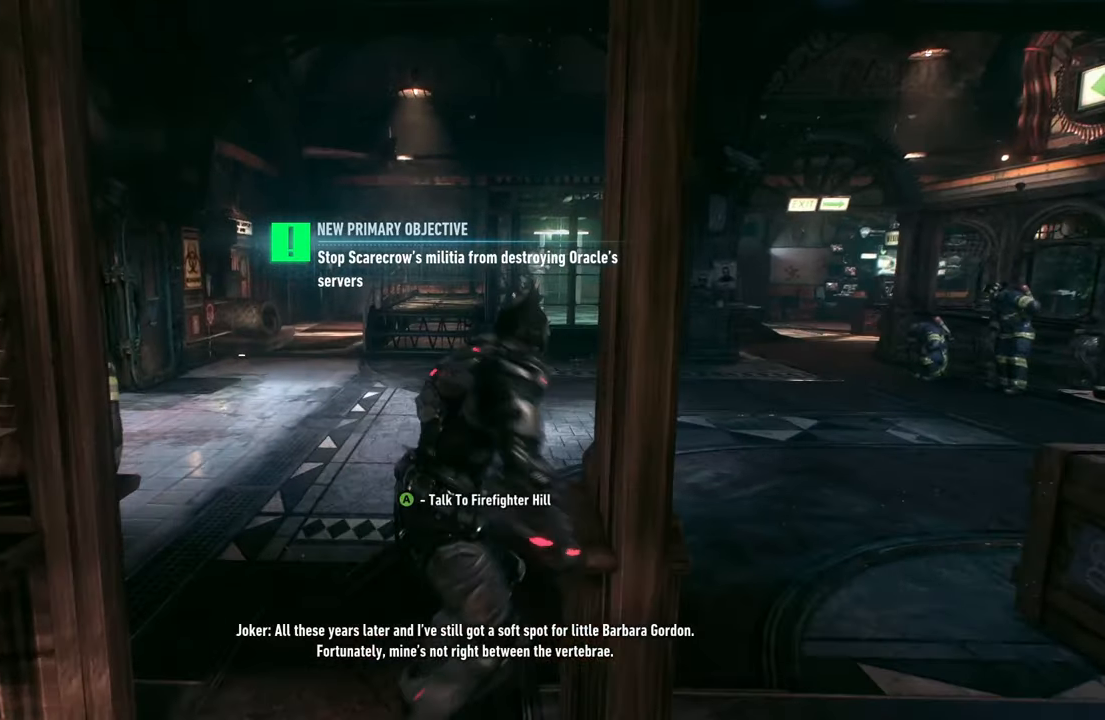
{"buttons": ["A"], "left_stick": "up-right", "right_stick": "center", "events": [[33, "right_stick", "left"], [133, "left_stick", "up-right"], [233, "left_stick", "right"], [317, "right_stick", "center"], [467, "left_stick", "up-right"]]}
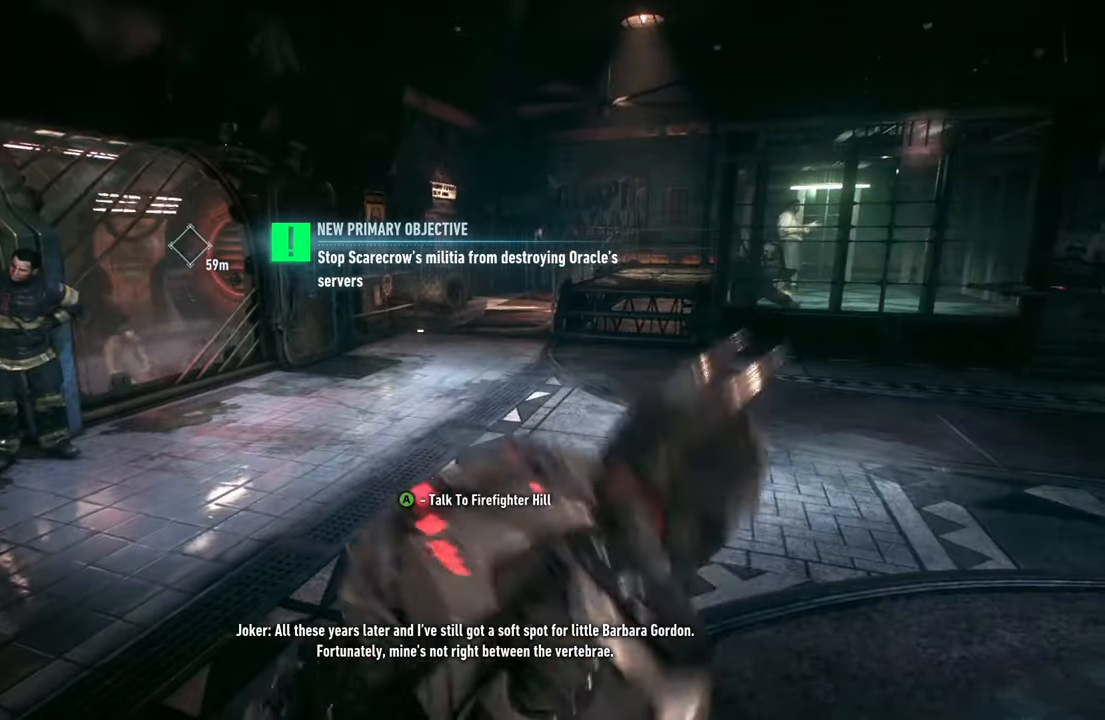
{"buttons": ["A"], "left_stick": "up-right", "right_stick": "right", "events": [[500, "right_stick", "right"]]}
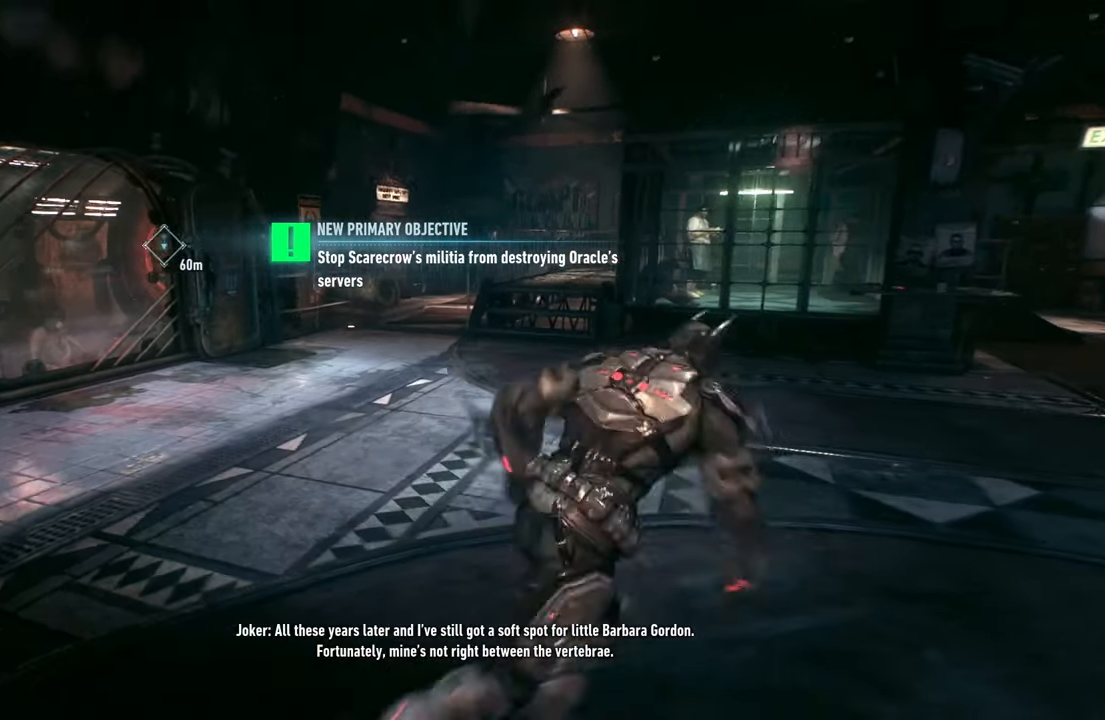
{"buttons": ["A"], "left_stick": "up", "right_stick": "center", "events": [[367, "right_stick", "center"], [433, "left_stick", "up"]]}
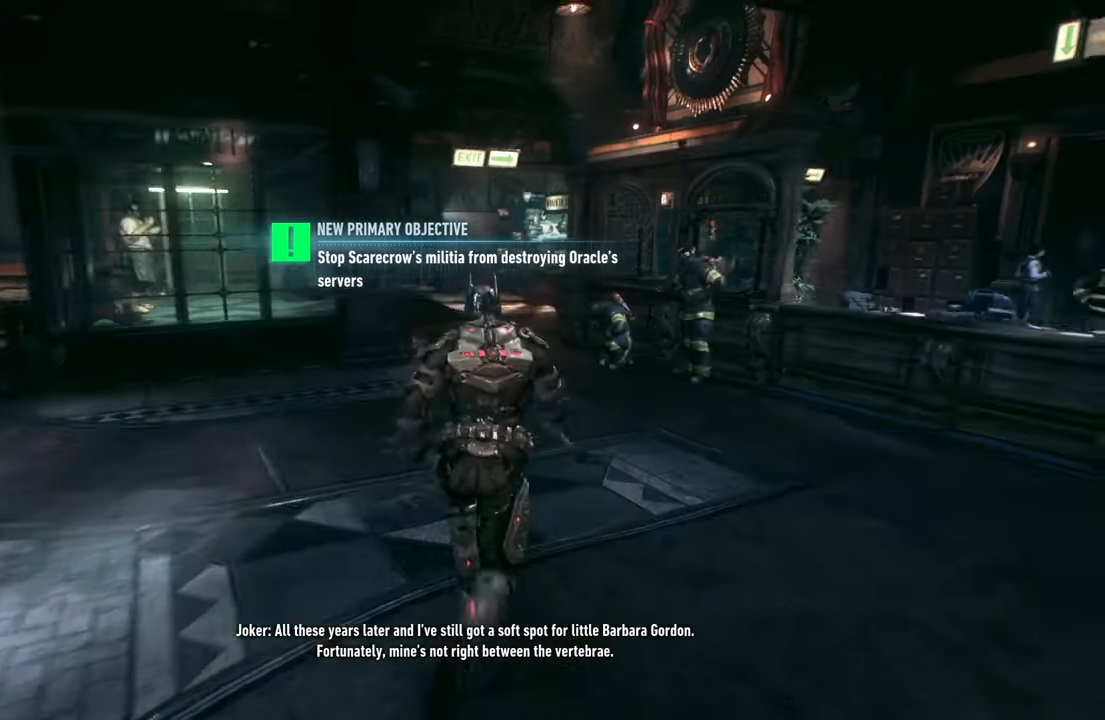
{"buttons": ["A"], "left_stick": "up", "right_stick": "center", "events": [[433, "A", "up"], [500, "A", "down"]]}
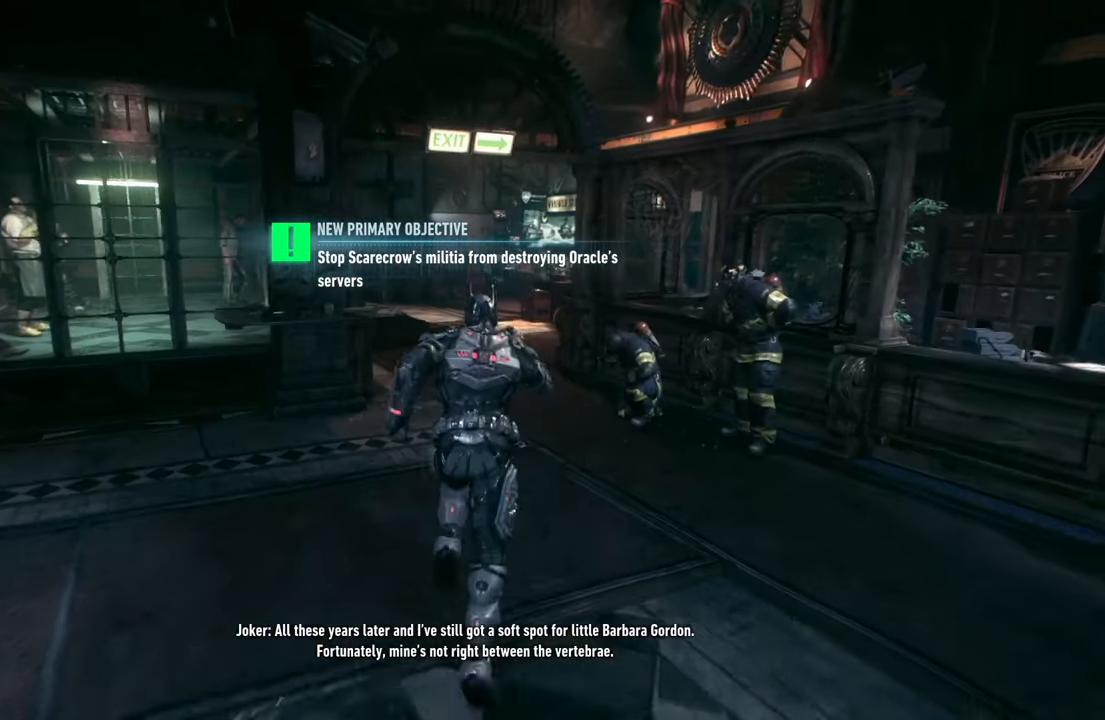
{"buttons": ["A"], "left_stick": "up", "right_stick": "center", "events": []}
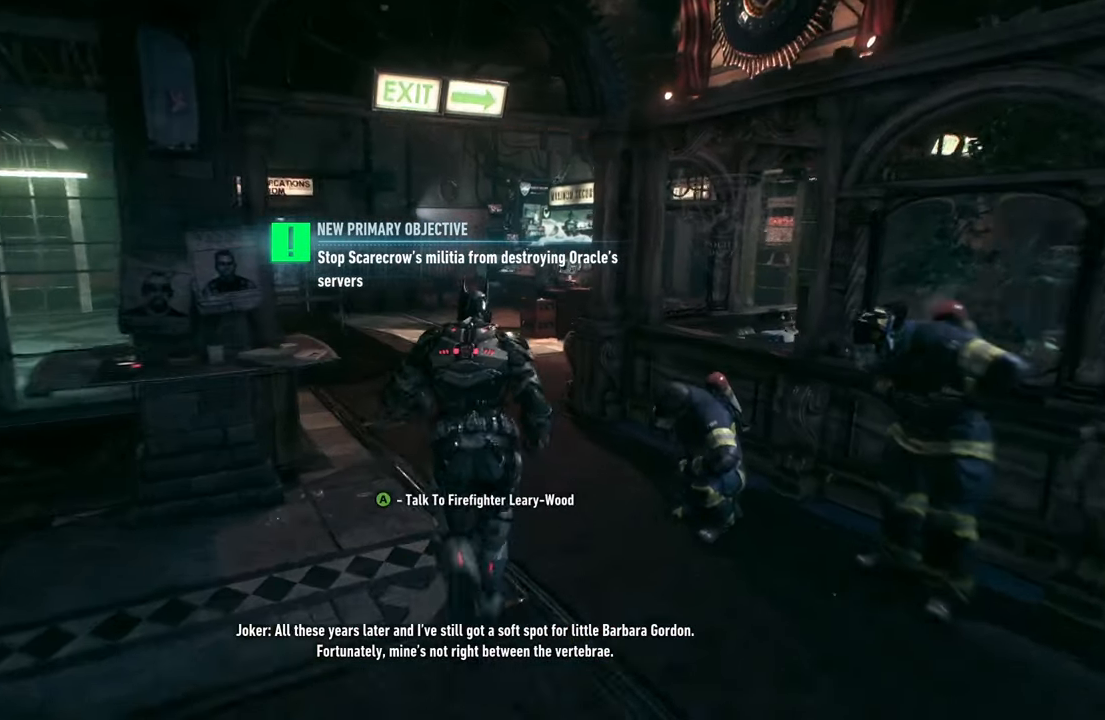
{"buttons": ["A"], "left_stick": "up", "right_stick": "center", "events": []}
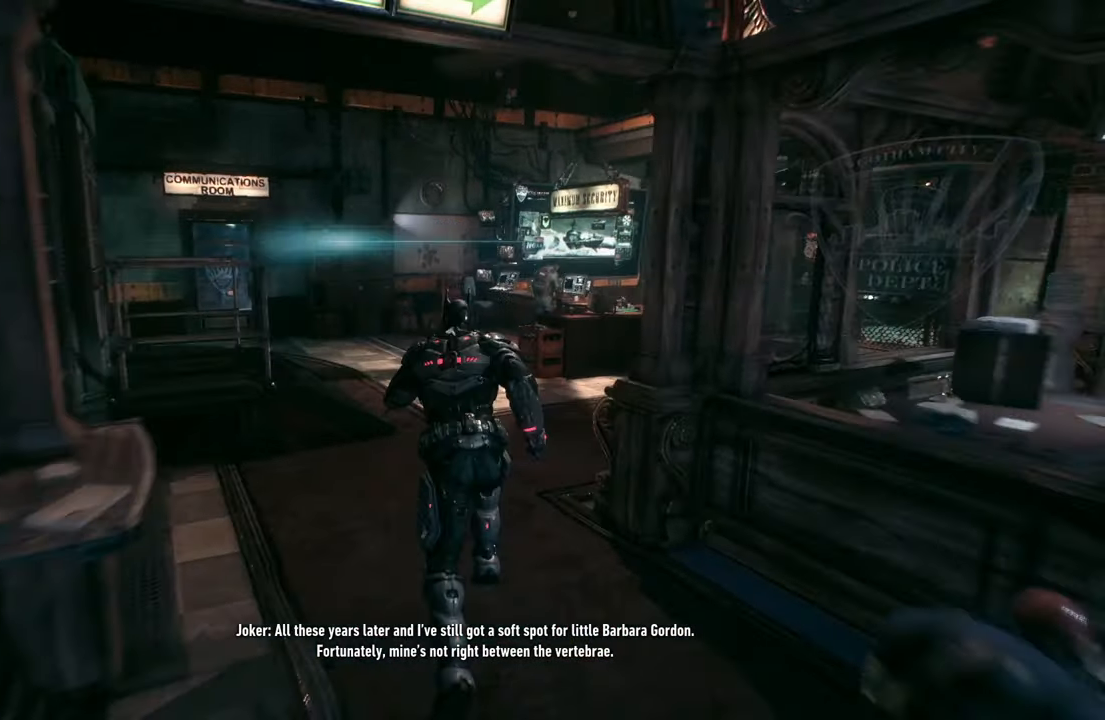
{"buttons": ["A"], "left_stick": "up-right", "right_stick": "center", "events": [[167, "left_stick", "up-right"]]}
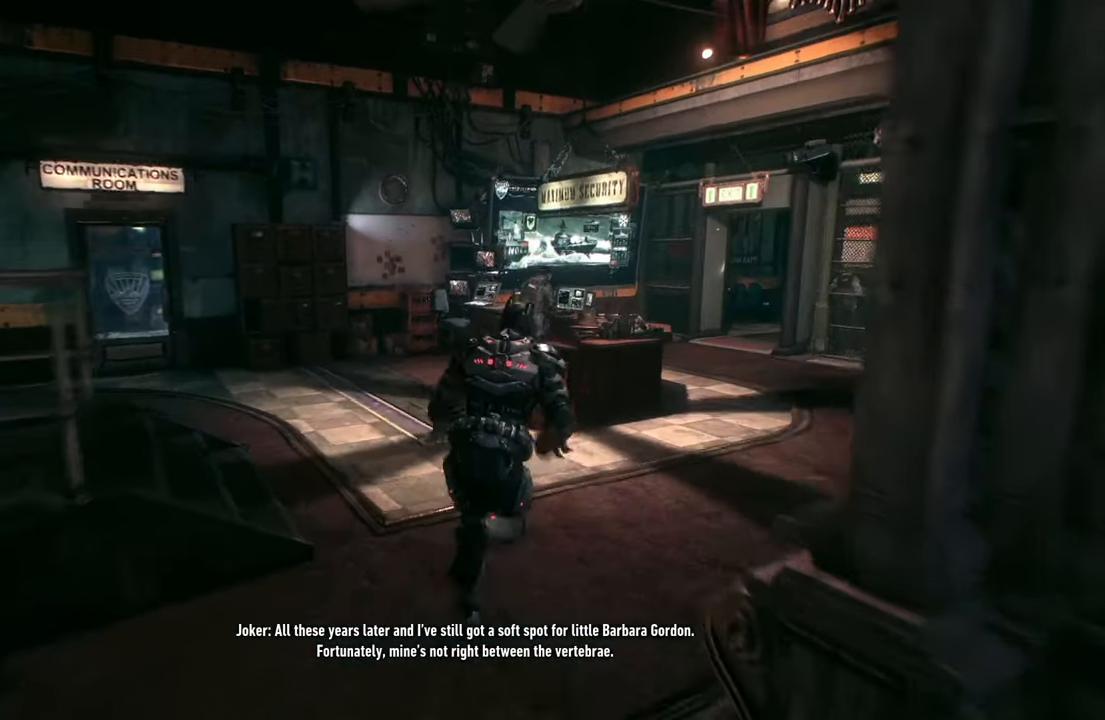
{"buttons": ["A"], "left_stick": "up-right", "right_stick": "center", "events": []}
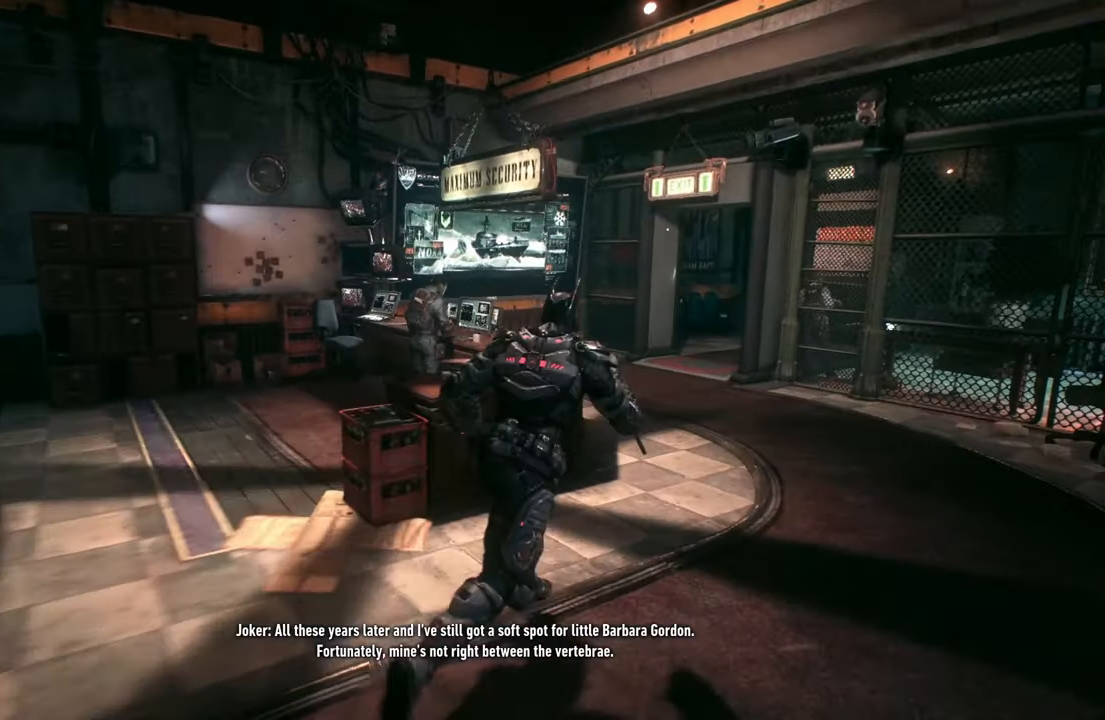
{"buttons": ["A"], "left_stick": "up", "right_stick": "center", "events": [[400, "left_stick", "up"]]}
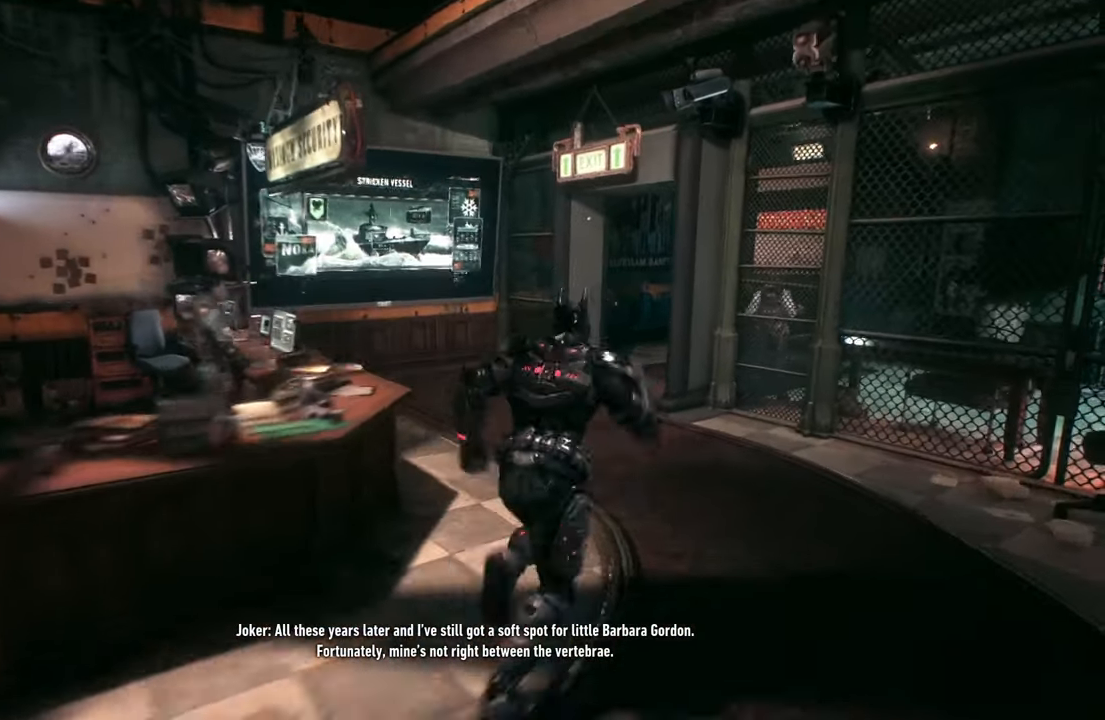
{"buttons": ["A"], "left_stick": "up", "right_stick": "right", "events": [[500, "right_stick", "right"]]}
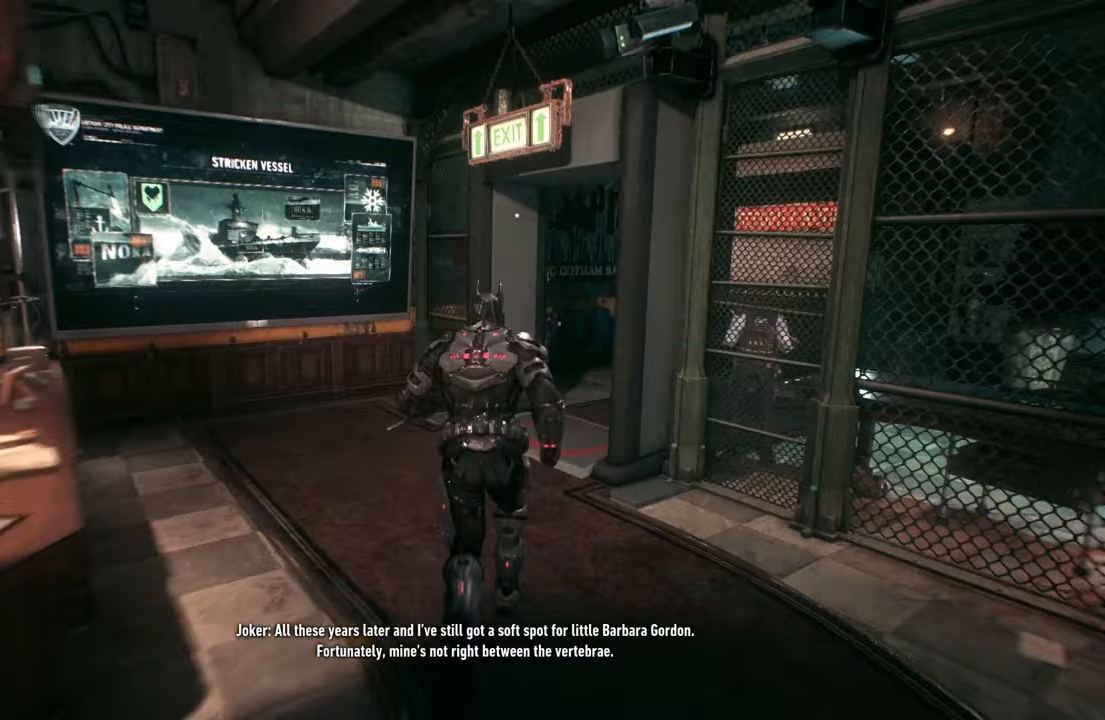
{"buttons": ["A"], "left_stick": "up-right", "right_stick": "right", "events": [[200, "left_stick", "up-right"]]}
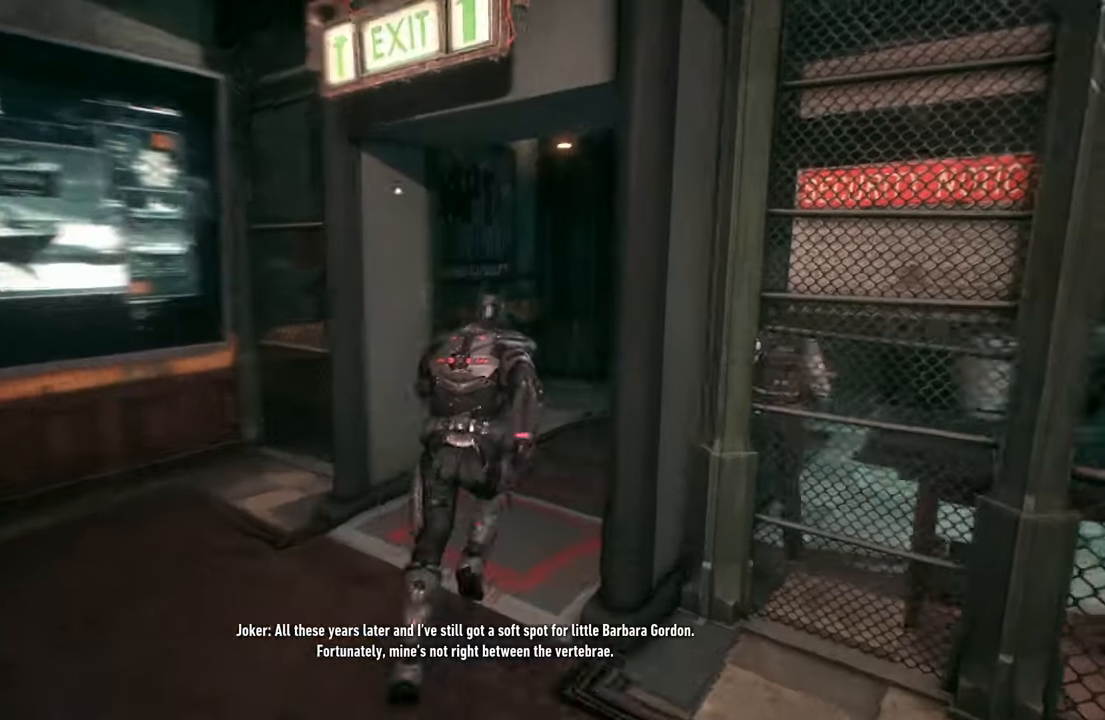
{"buttons": ["A"], "left_stick": "up", "right_stick": "center", "events": [[167, "left_stick", "up"], [167, "right_stick", "center"]]}
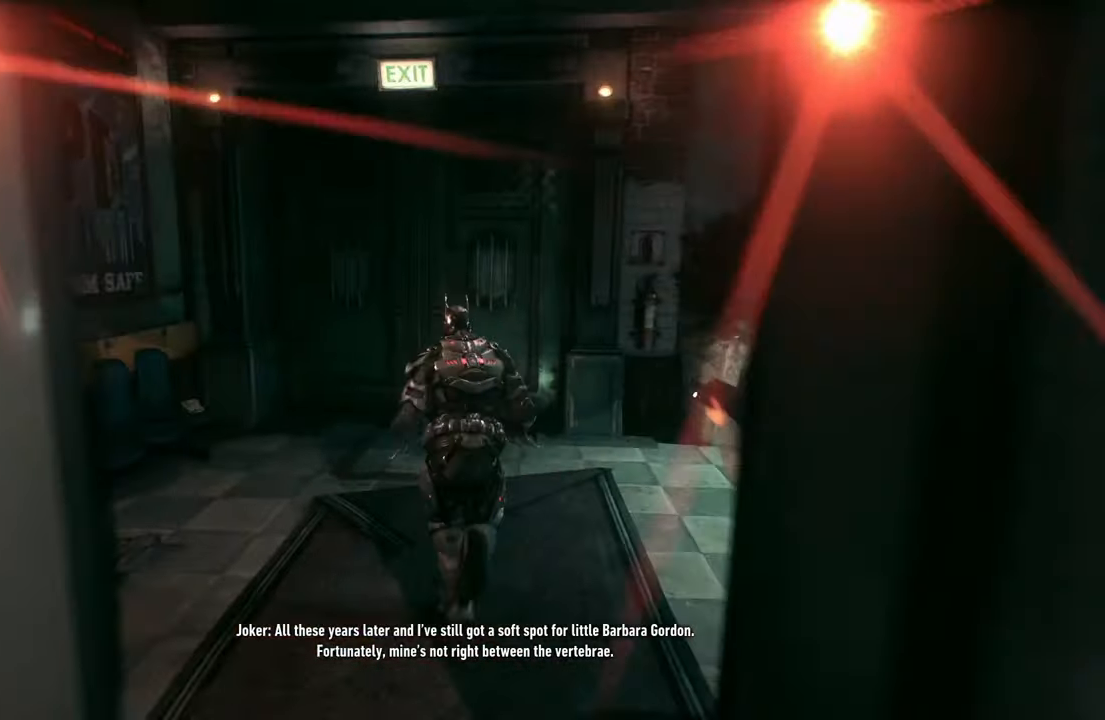
{"buttons": [], "left_stick": "up", "right_stick": "center", "events": [[83, "A", "up"]]}
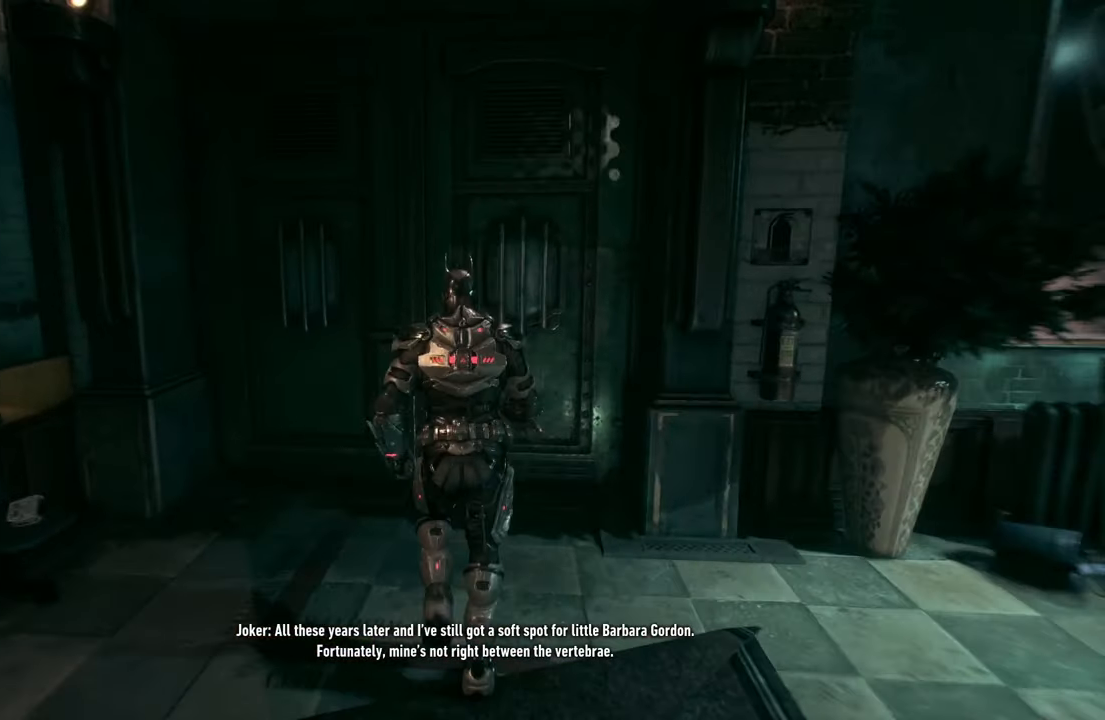
{"buttons": ["A"], "left_stick": "center", "right_stick": "center", "events": [[367, "left_stick", "center"], [467, "A", "down"]]}
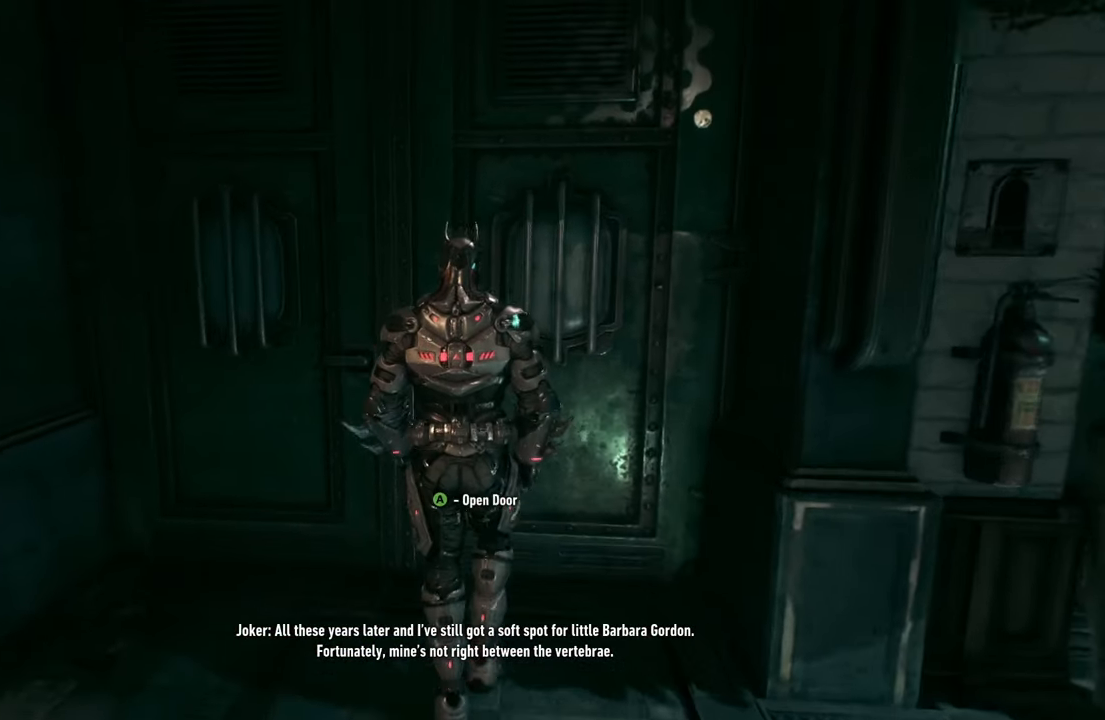
{"buttons": [], "left_stick": "center", "right_stick": "center", "events": [[167, "A", "up"]]}
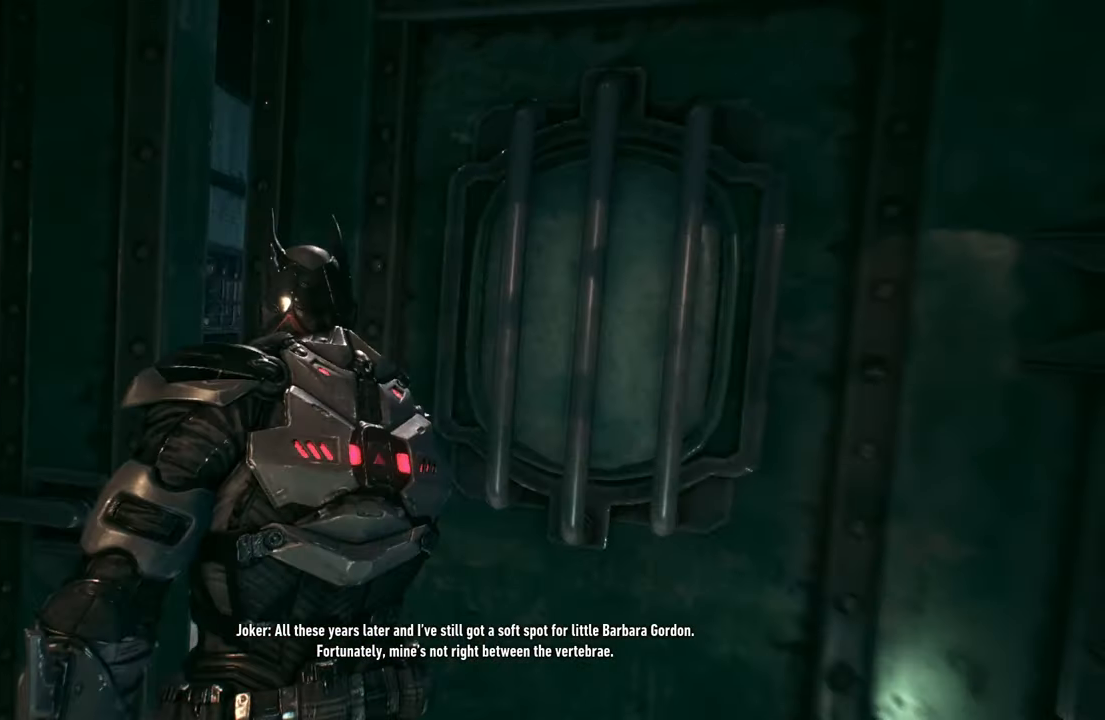
{"buttons": [], "left_stick": "center", "right_stick": "center", "events": []}
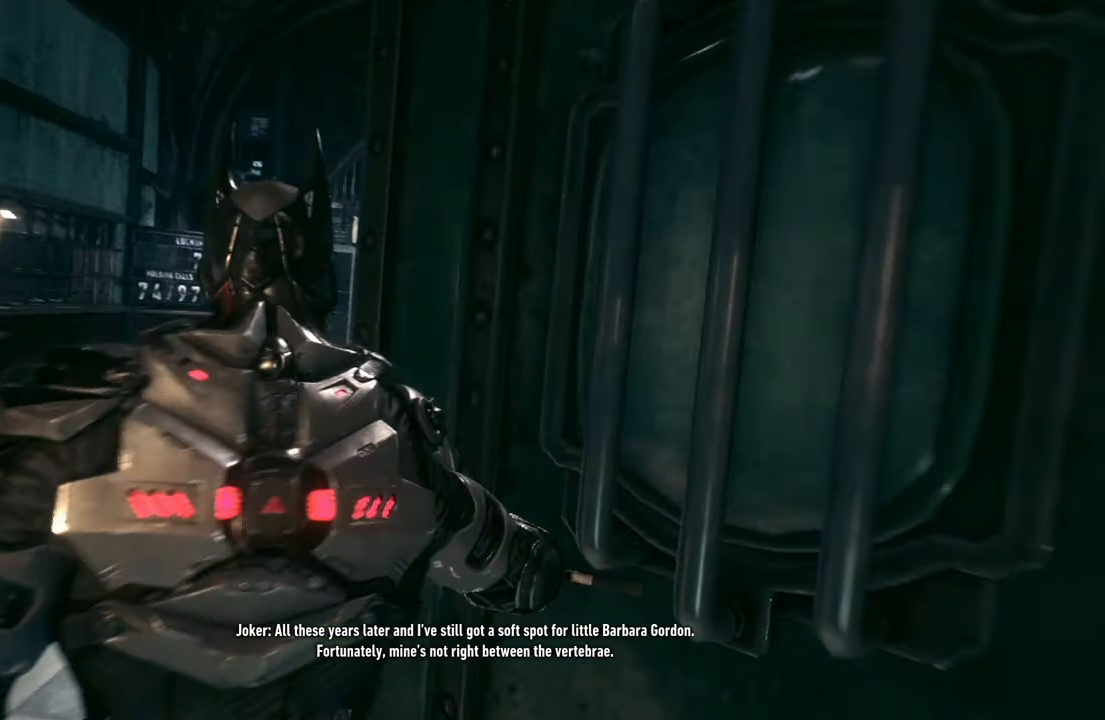
{"buttons": [], "left_stick": "center", "right_stick": "center", "events": []}